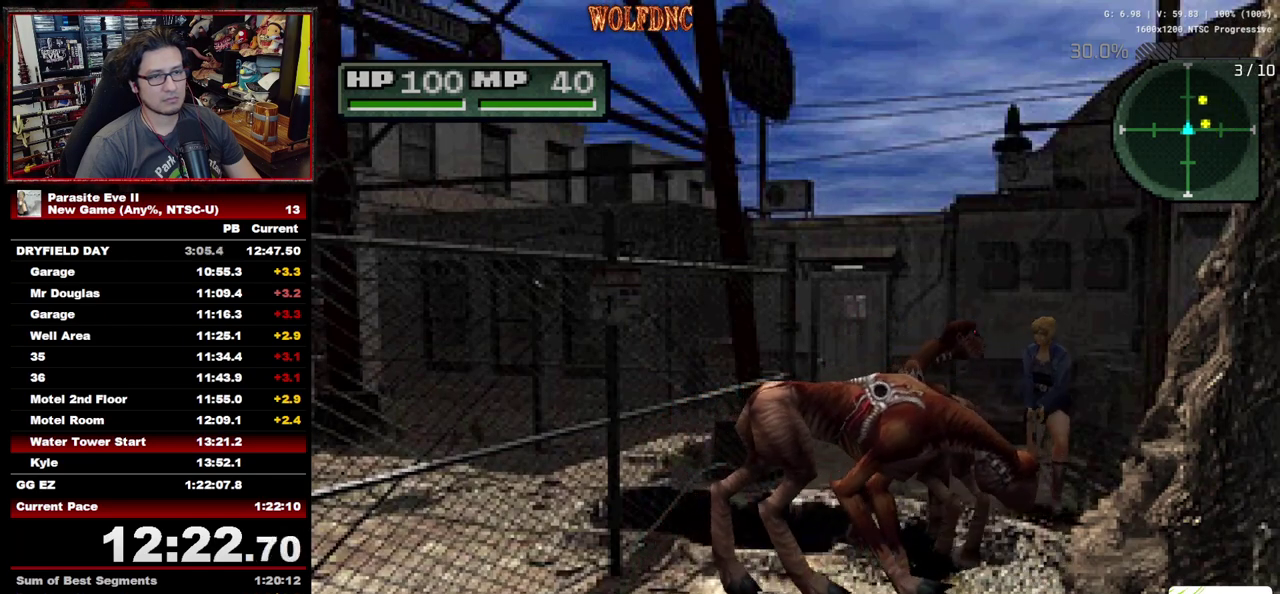
Gameplay with a controller (PlayStation layout); each line is a JSON object with the inputs held at the frame after it. "events" lists button and stick changes between this image and that frame as [ms after this image, input, new state], when the widget could be followed in between. Not read: L3 R3.
{"buttons": [], "events": [[117, "CROSS", "down"], [117, "TRIANGLE", "down"], [217, "DPAD_UP", "up"], [217, "TRIANGLE", "up"], [267, "CROSS", "up"]]}
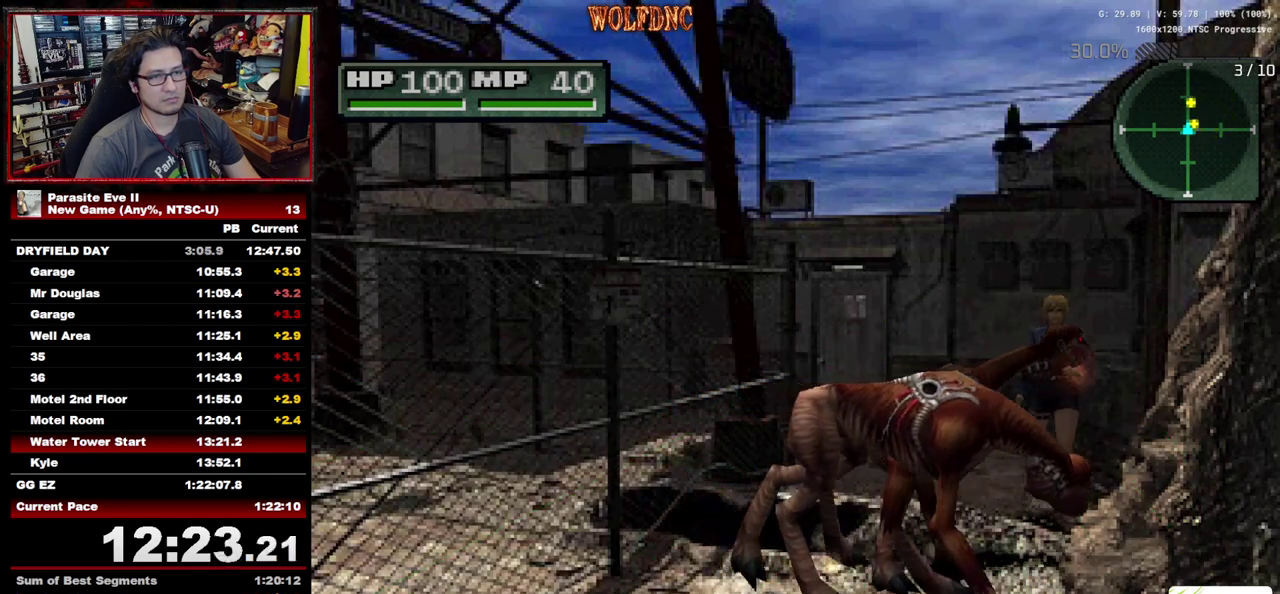
{"buttons": [], "events": []}
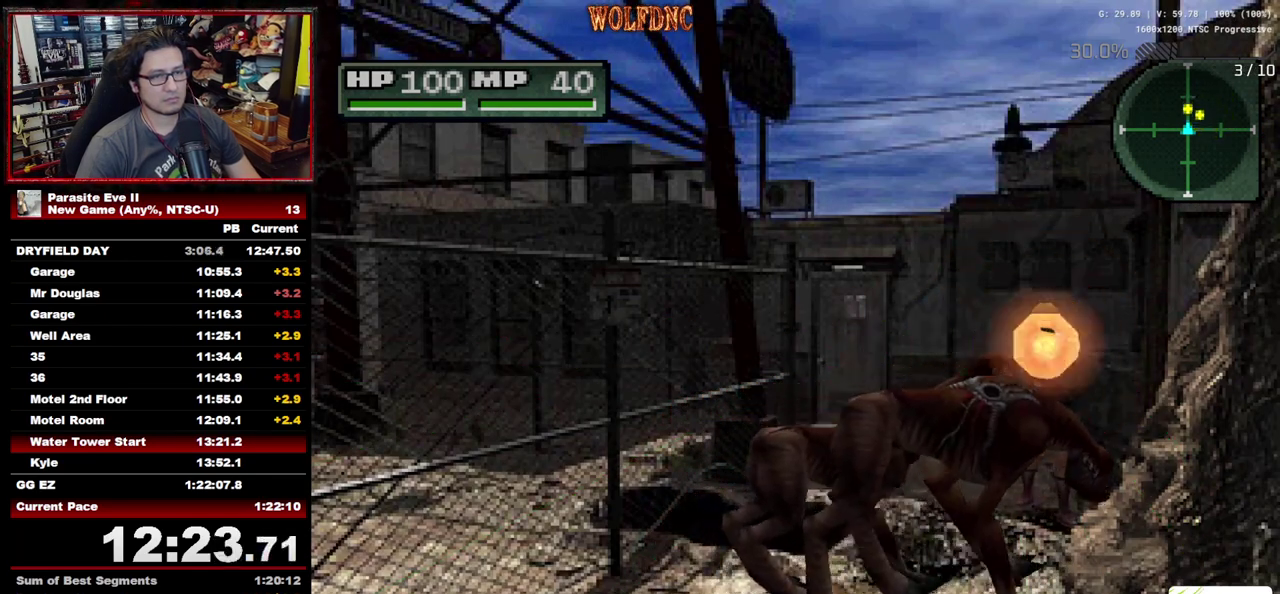
{"buttons": ["DPAD_UP"], "events": [[67, "DPAD_UP", "down"]]}
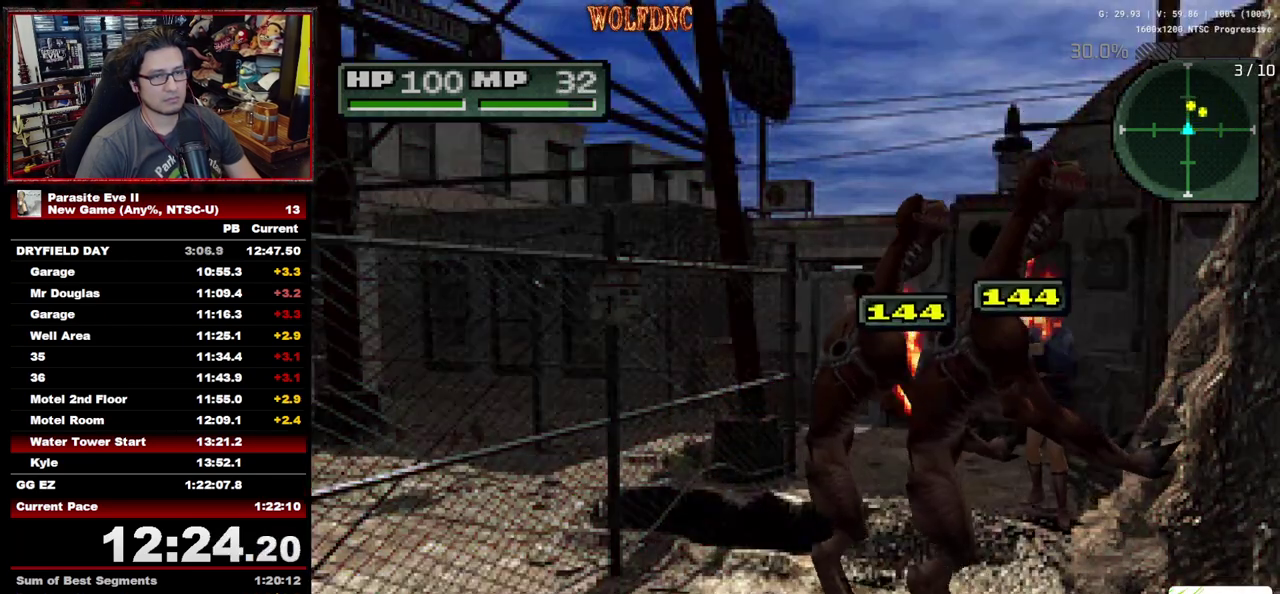
{"buttons": [], "events": [[117, "DPAD_RIGHT", "down"], [267, "DPAD_RIGHT", "up"], [317, "CROSS", "down"], [317, "TRIANGLE", "down"], [400, "CROSS", "up"], [400, "TRIANGLE", "up"], [450, "DPAD_UP", "up"]]}
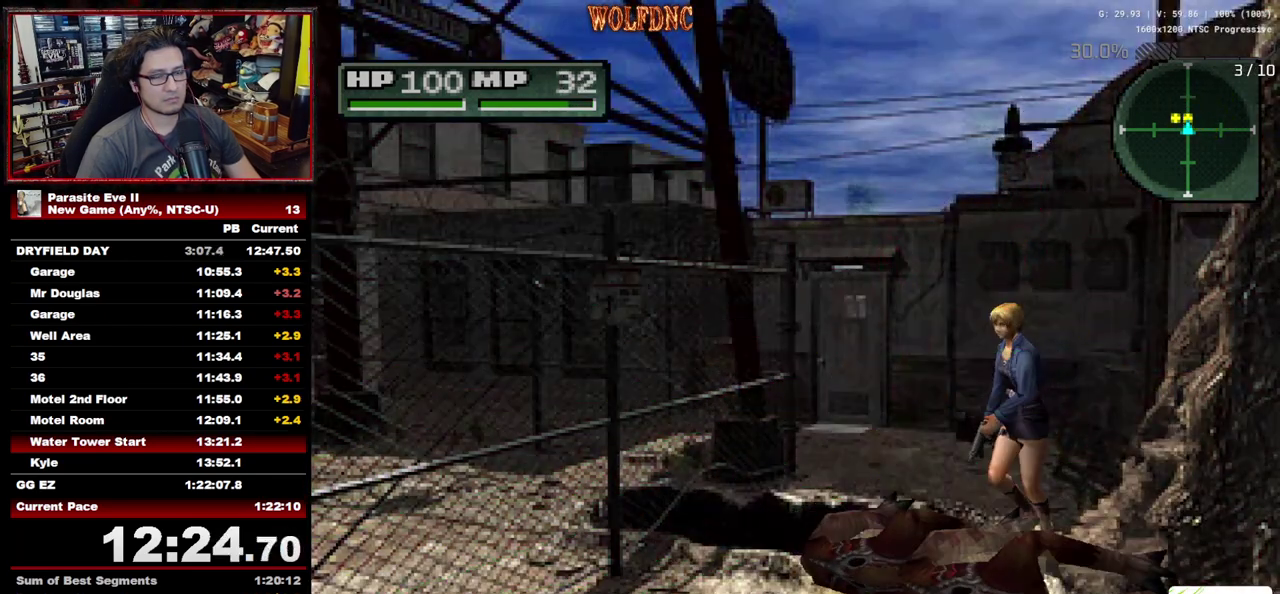
{"buttons": [], "events": []}
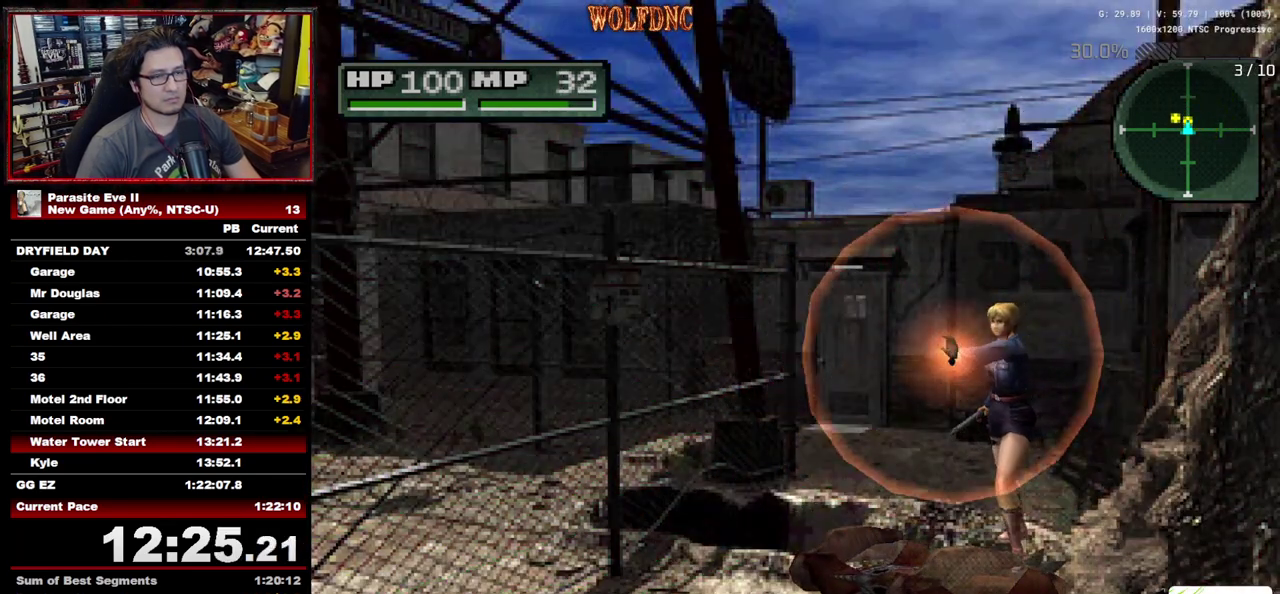
{"buttons": ["DPAD_UP"], "events": [[200, "DPAD_UP", "down"]]}
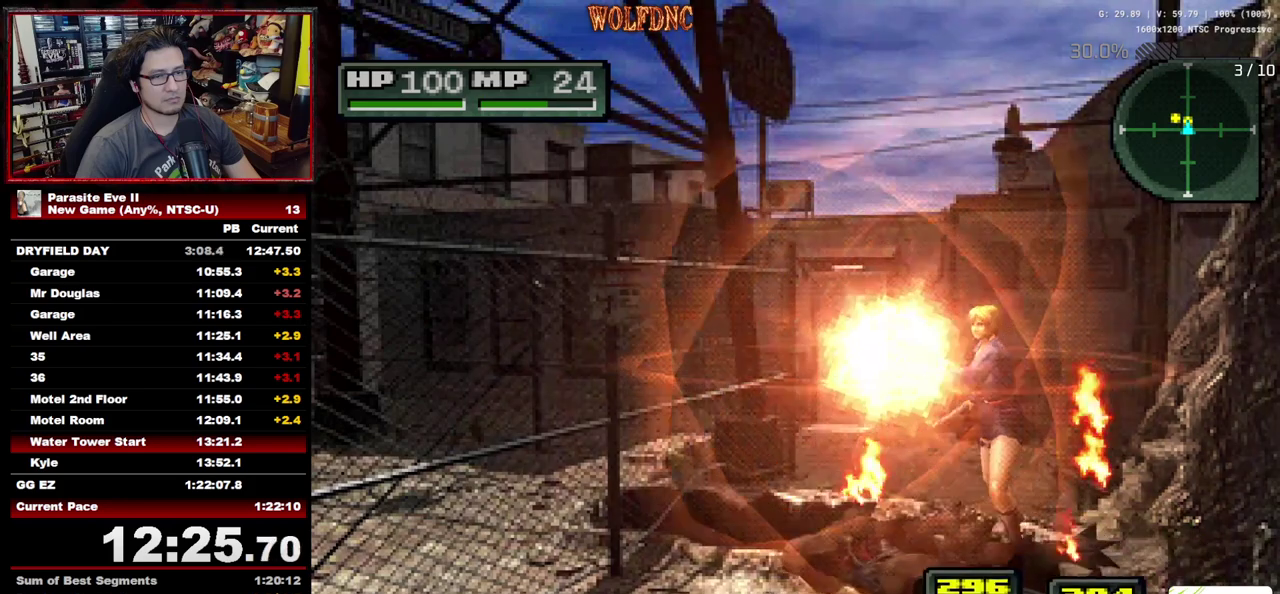
{"buttons": ["DPAD_UP"], "events": []}
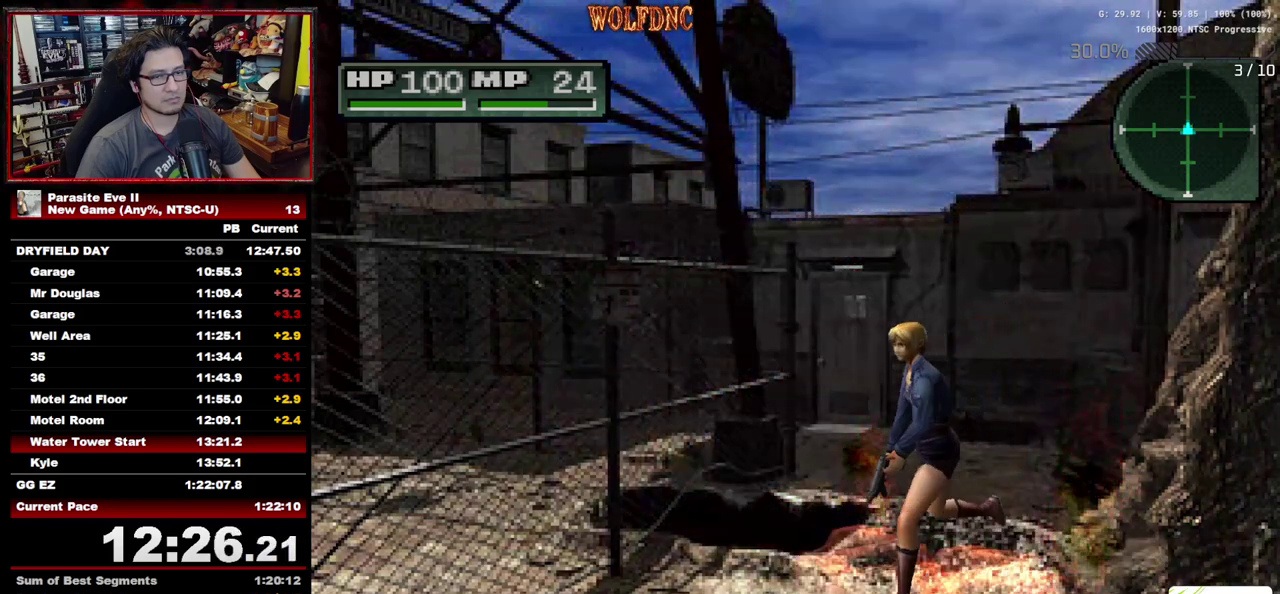
{"buttons": ["DPAD_UP"], "events": []}
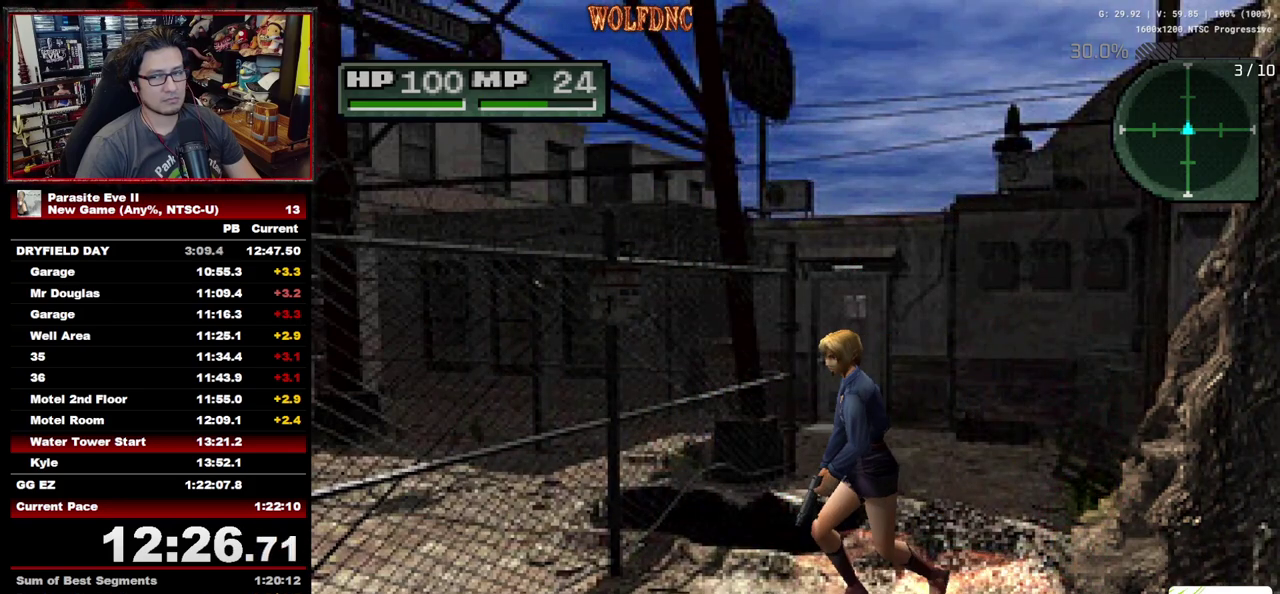
{"buttons": ["DPAD_UP"], "events": []}
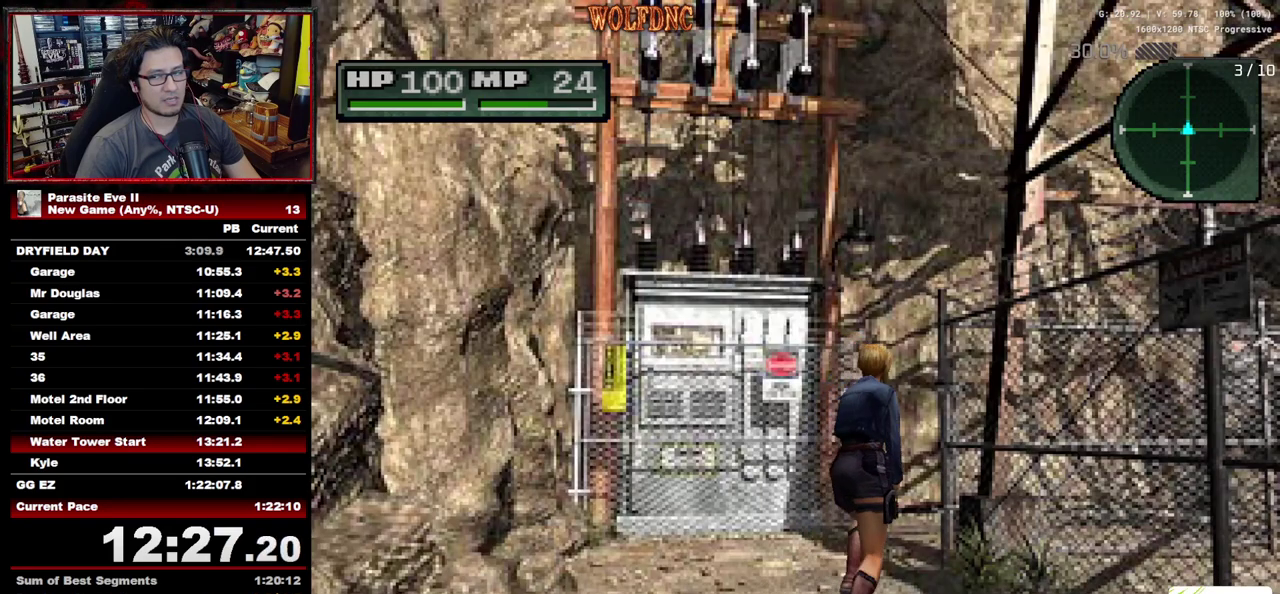
{"buttons": ["DPAD_UP"], "events": []}
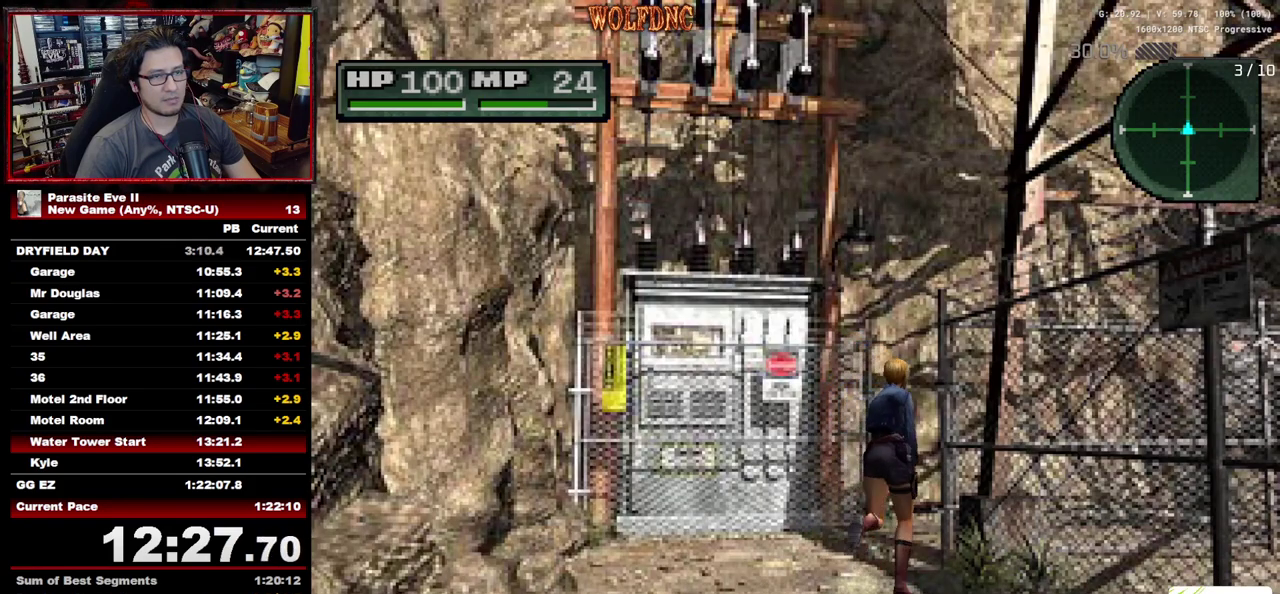
{"buttons": ["DPAD_UP"], "events": []}
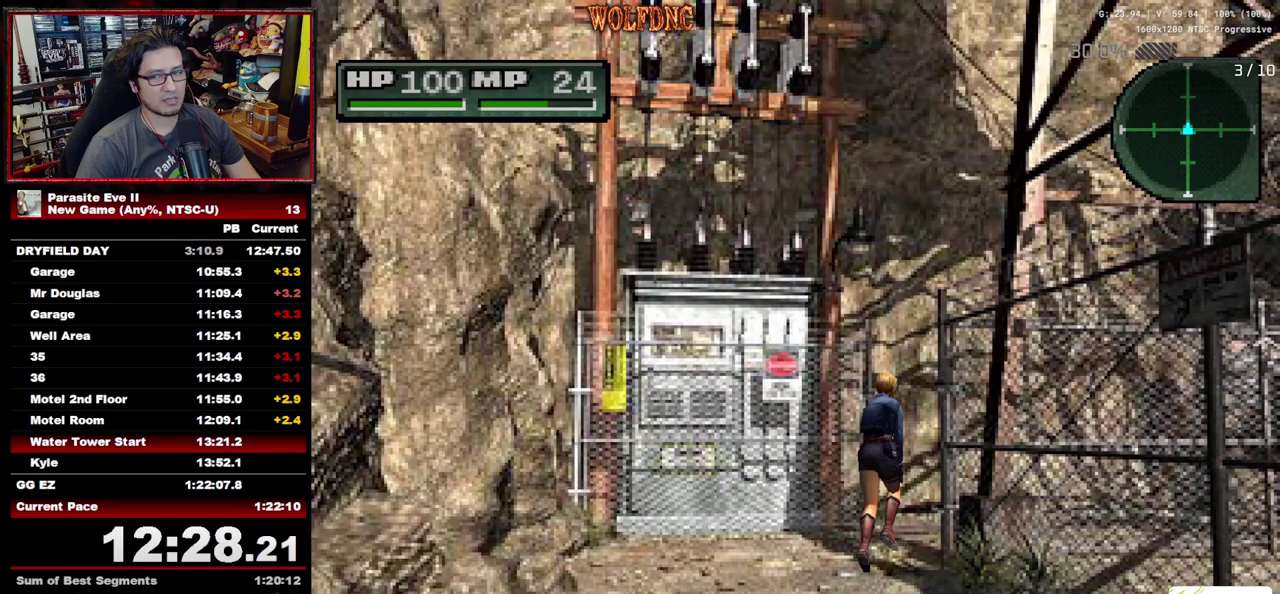
{"buttons": ["DPAD_UP"], "events": [[67, "DPAD_RIGHT", "down"], [300, "DPAD_RIGHT", "up"]]}
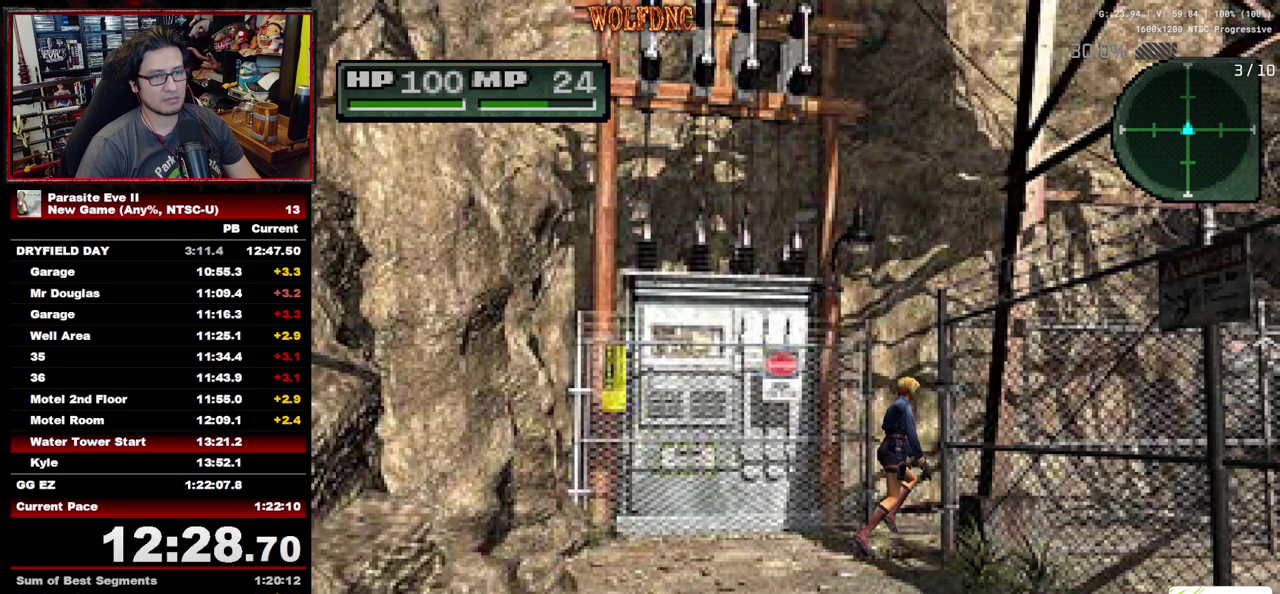
{"buttons": ["DPAD_UP"], "events": [[33, "DPAD_RIGHT", "down"], [117, "DPAD_RIGHT", "up"], [350, "DPAD_RIGHT", "down"], [450, "DPAD_RIGHT", "up"]]}
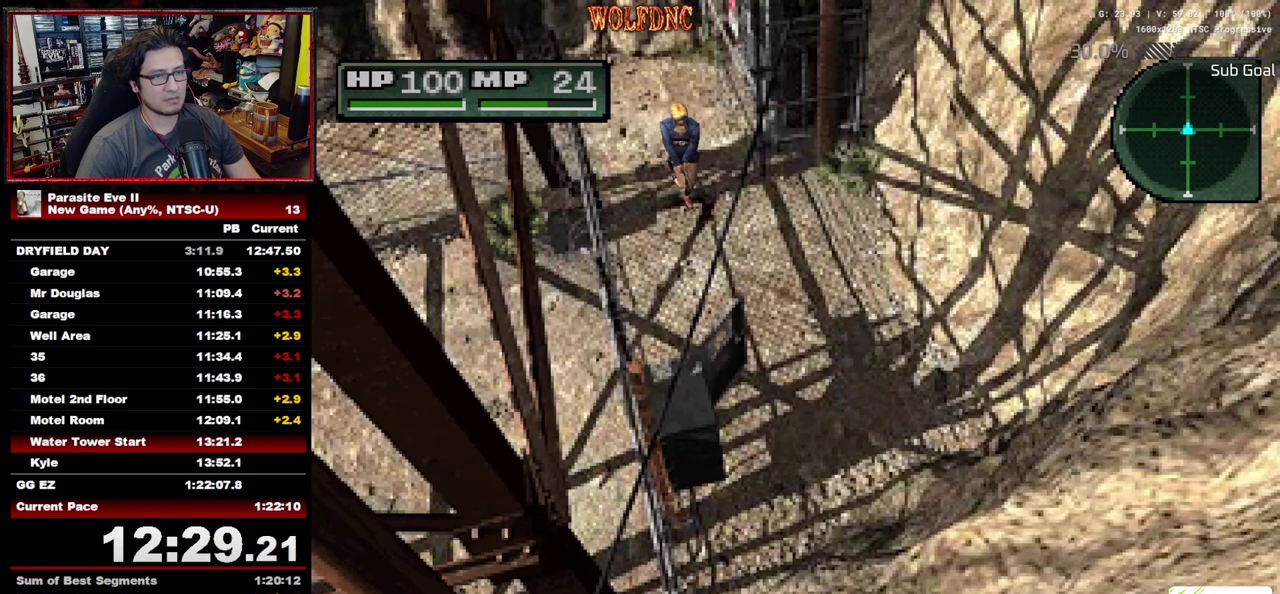
{"buttons": ["DPAD_UP"], "events": []}
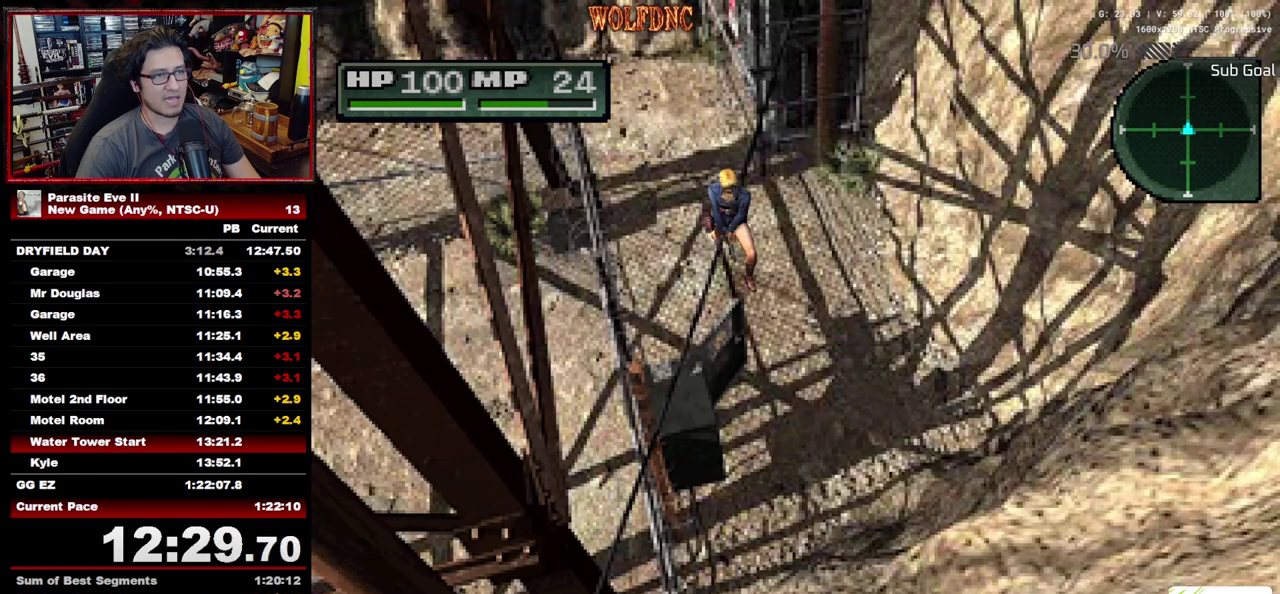
{"buttons": ["DPAD_UP", "DPAD_RIGHT"], "events": [[483, "DPAD_RIGHT", "down"]]}
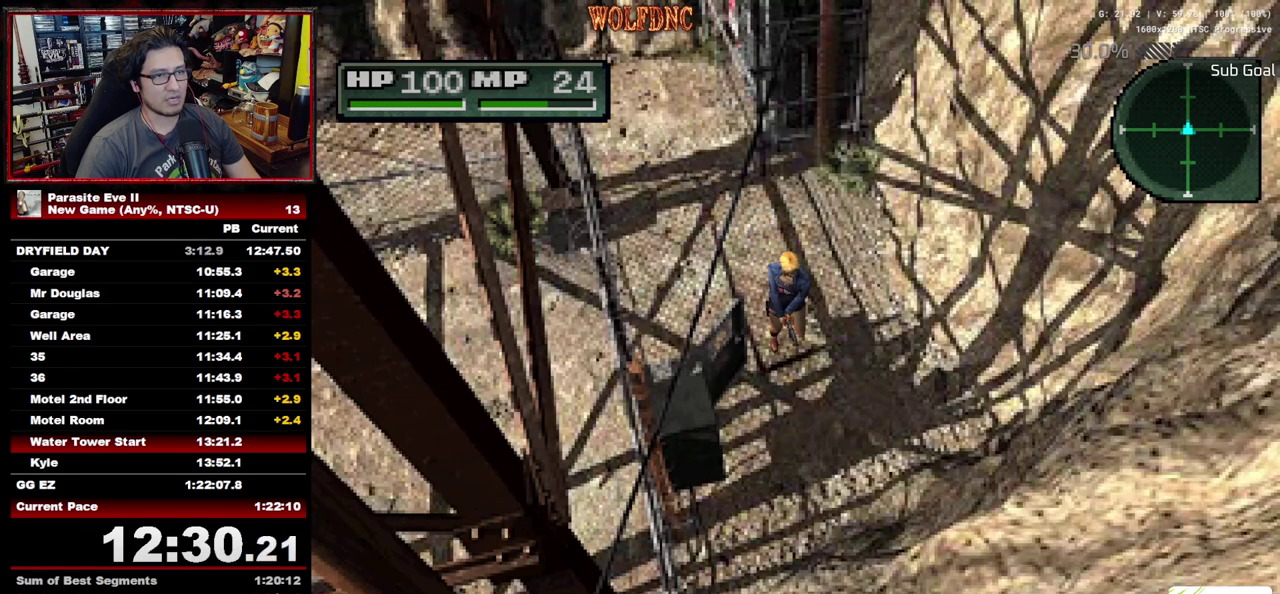
{"buttons": ["DPAD_UP", "DPAD_RIGHT"], "events": []}
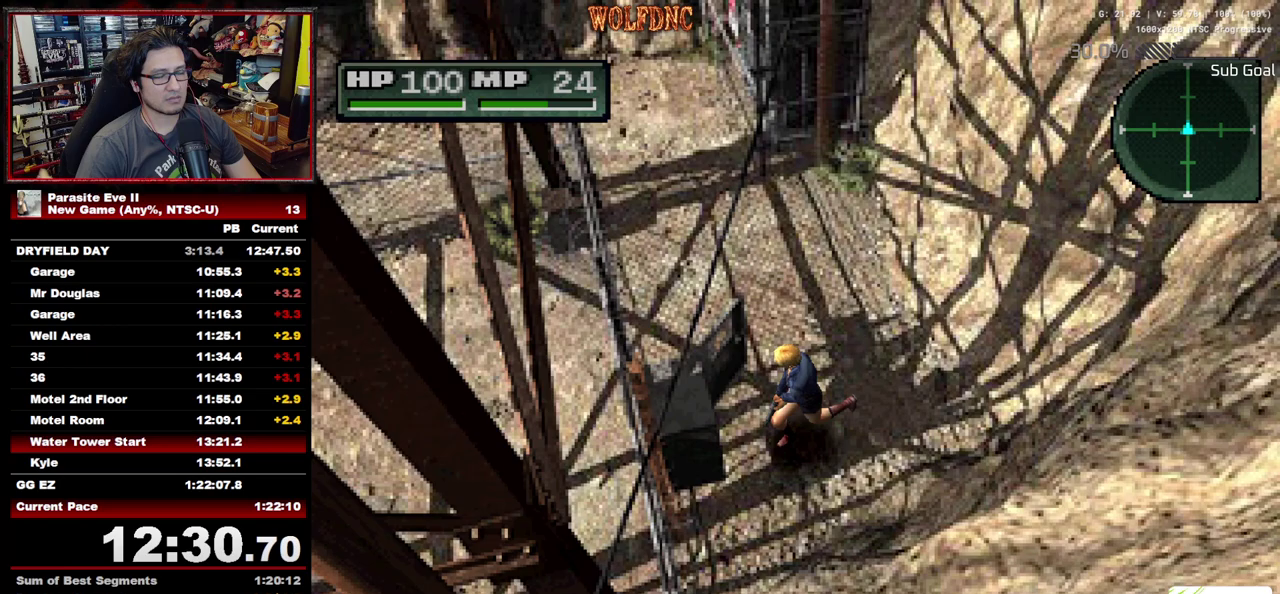
{"buttons": [], "events": [[183, "CROSS", "down"], [233, "DPAD_RIGHT", "up"], [283, "DPAD_UP", "up"], [367, "CROSS", "up"], [417, "CROSS", "down"], [467, "CROSS", "up"]]}
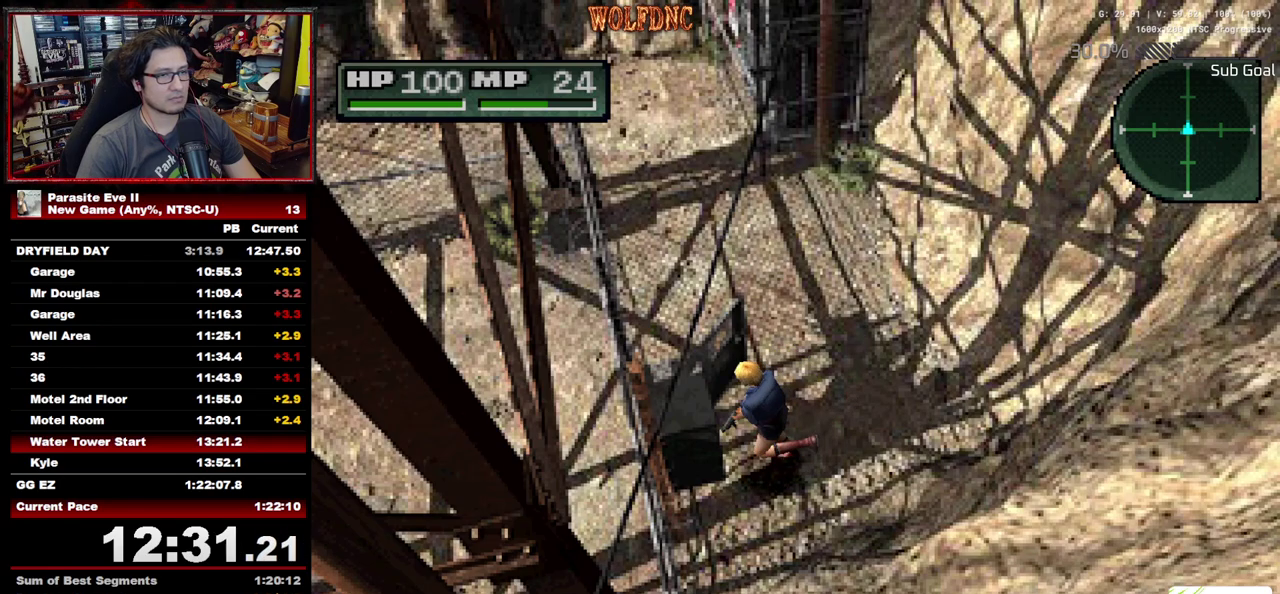
{"buttons": [], "events": [[17, "CROSS", "down"], [67, "CROSS", "up"], [250, "CROSS", "down"], [300, "CROSS", "up"]]}
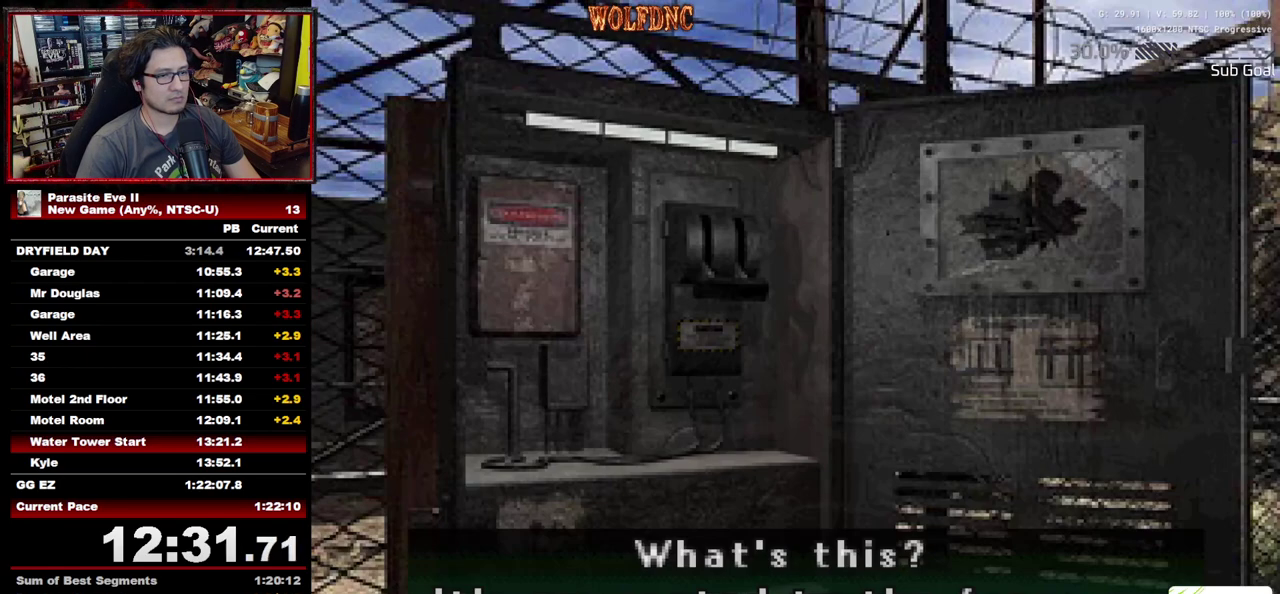
{"buttons": ["CROSS"], "events": [[267, "CROSS", "down"], [317, "CROSS", "up"], [367, "CROSS", "down"]]}
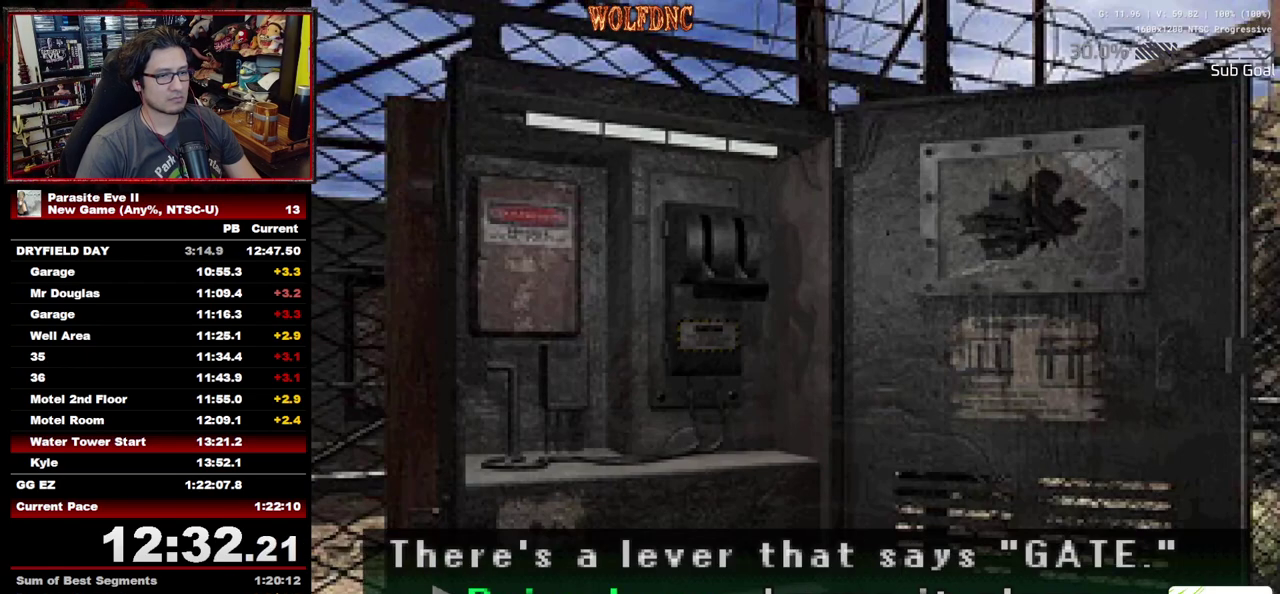
{"buttons": [], "events": [[50, "CROSS", "up"], [183, "CROSS", "down"], [233, "CROSS", "up"], [283, "CROSS", "down"], [367, "CROSS", "up"], [417, "CROSS", "down"], [467, "CROSS", "up"]]}
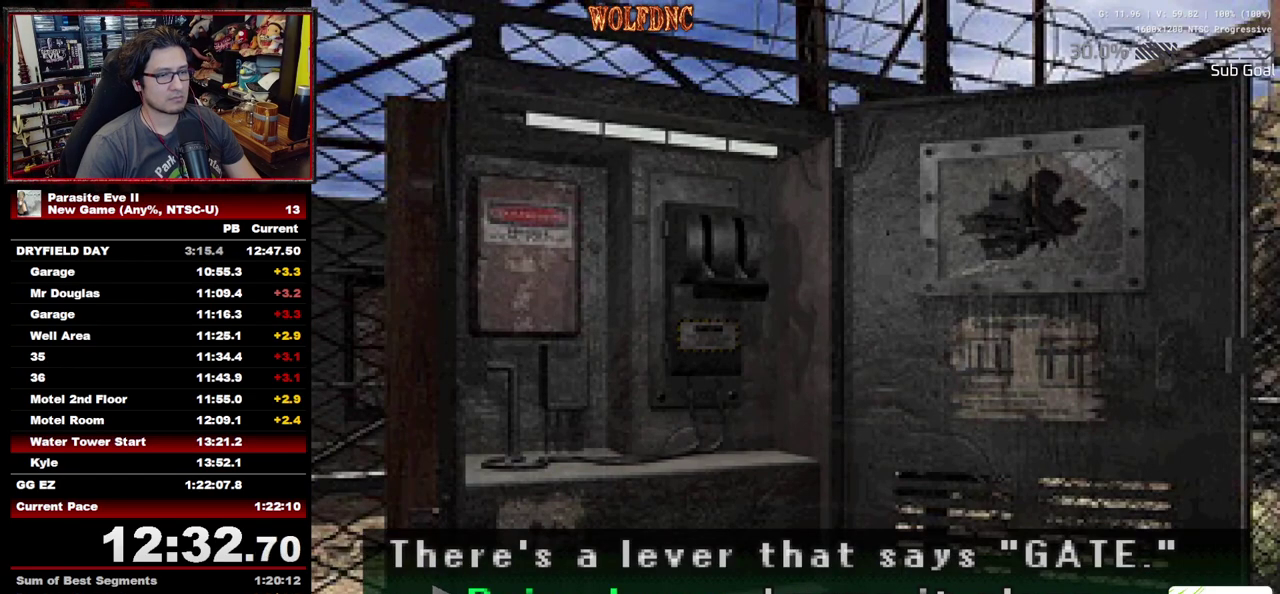
{"buttons": [], "events": [[17, "CROSS", "down"], [100, "CIRCLE", "down"], [150, "CROSS", "up"], [200, "CROSS", "down"], [383, "CIRCLE", "up"], [383, "CROSS", "up"], [433, "CIRCLE", "down"], [433, "CROSS", "down"], [483, "CIRCLE", "up"], [483, "CROSS", "up"]]}
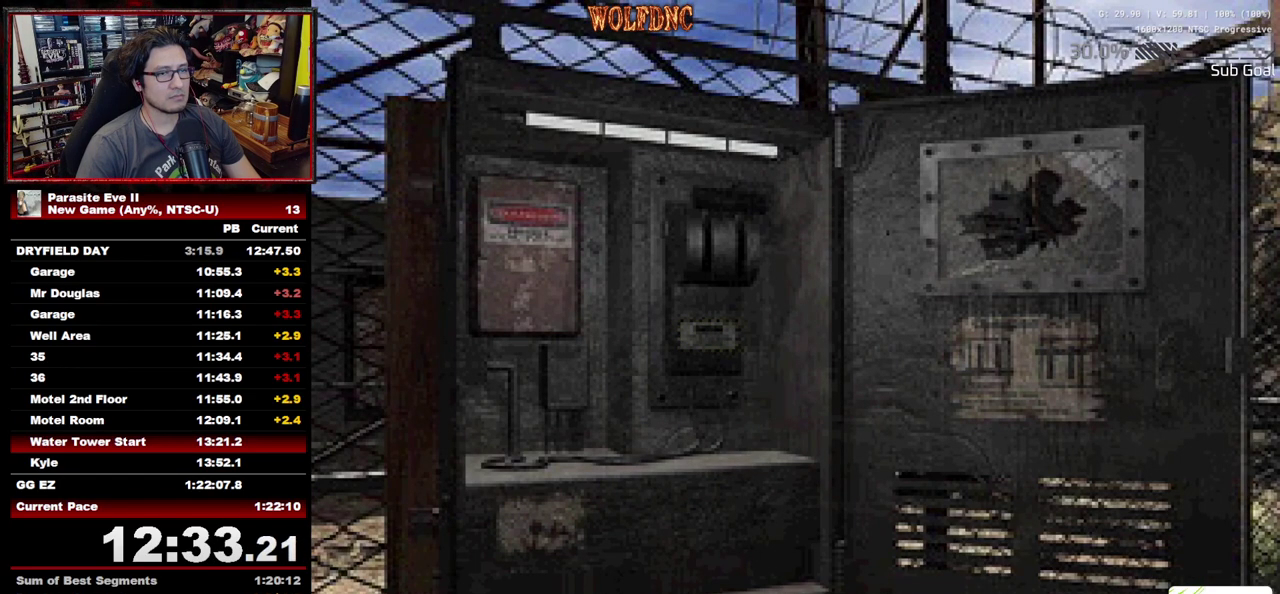
{"buttons": ["DPAD_RIGHT", "START"], "events": [[33, "CIRCLE", "down"], [33, "CROSS", "down"], [33, "DPAD_RIGHT", "down"], [217, "CIRCLE", "up"], [217, "CROSS", "up"], [267, "CIRCLE", "down"], [267, "CROSS", "down"], [317, "CIRCLE", "up"], [317, "CROSS", "up"], [450, "START", "down"]]}
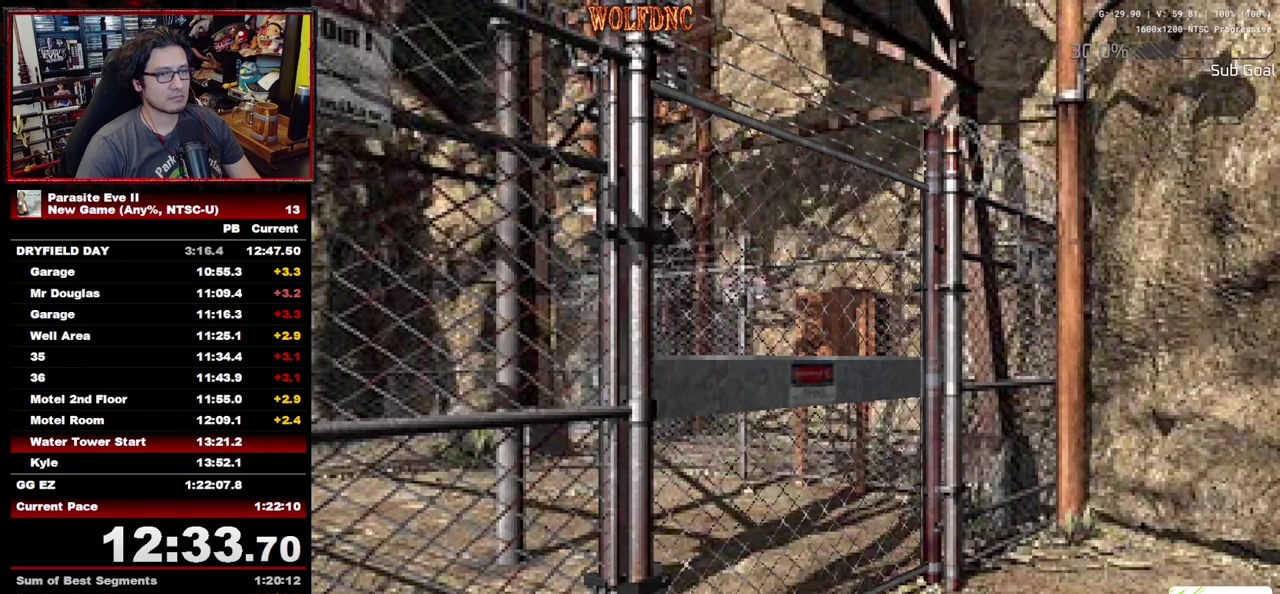
{"buttons": ["DPAD_RIGHT"], "events": [[50, "START", "up"], [183, "START", "down"], [233, "START", "up"], [283, "START", "down"], [467, "START", "up"]]}
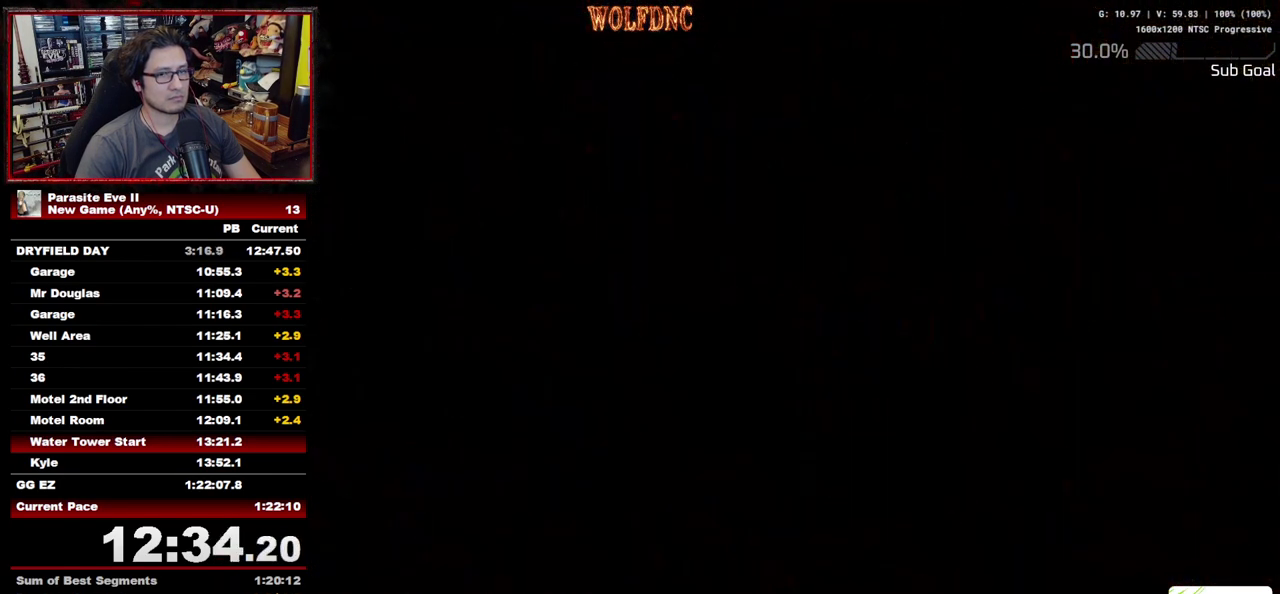
{"buttons": ["DPAD_RIGHT"], "events": []}
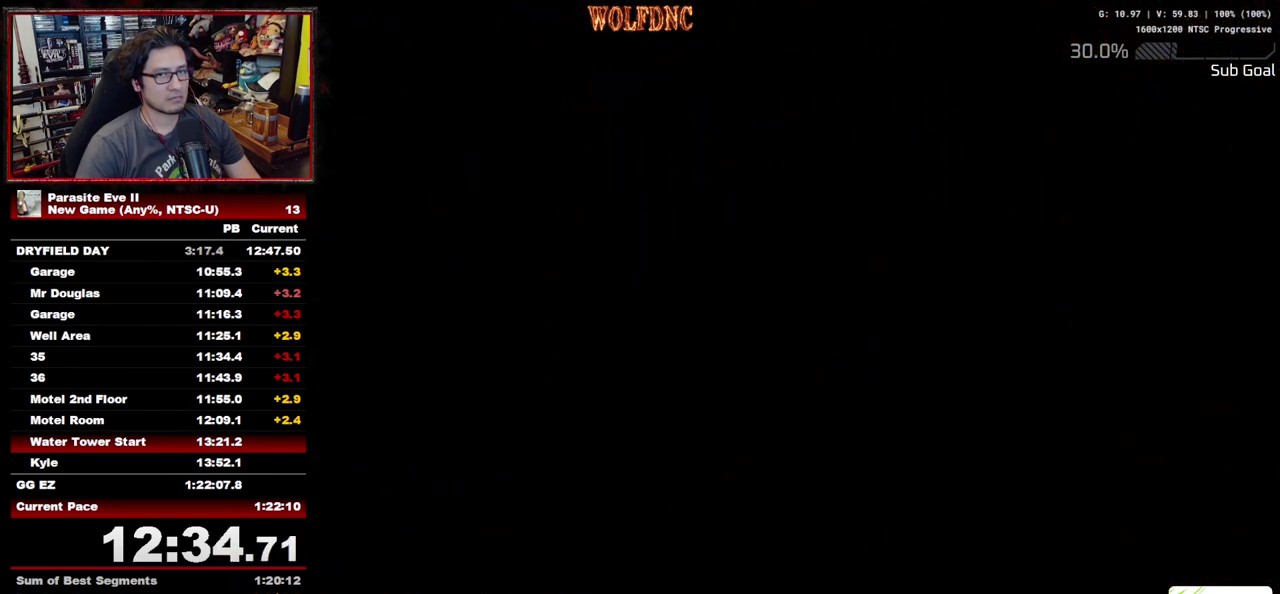
{"buttons": ["DPAD_RIGHT"], "events": []}
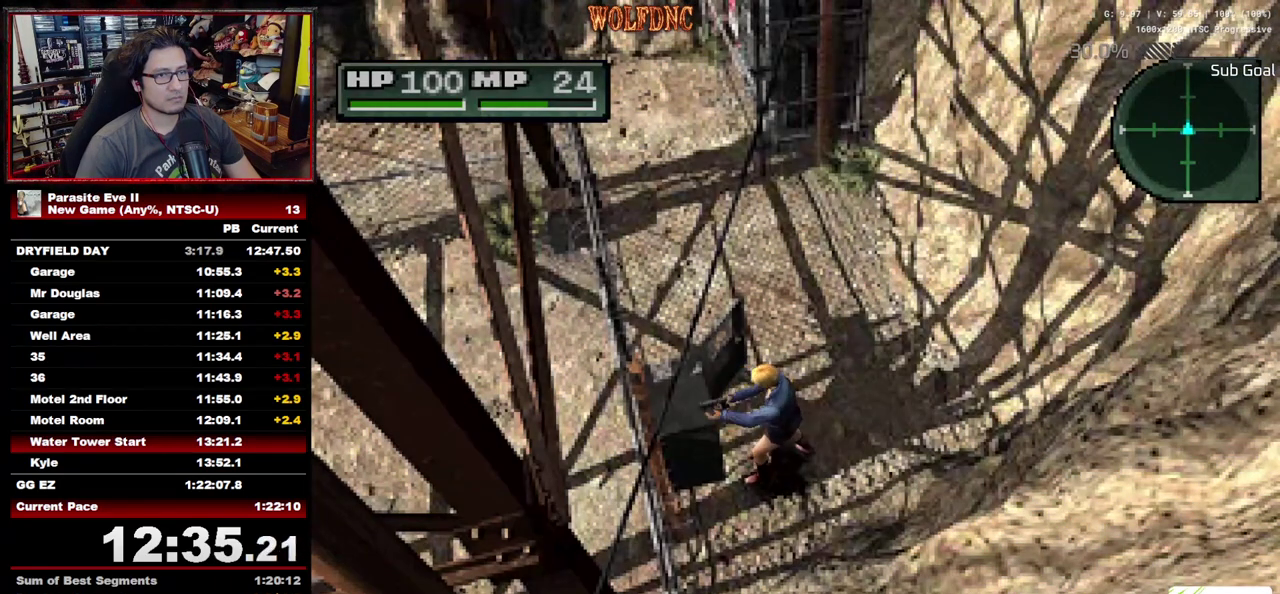
{"buttons": ["DPAD_RIGHT"], "events": []}
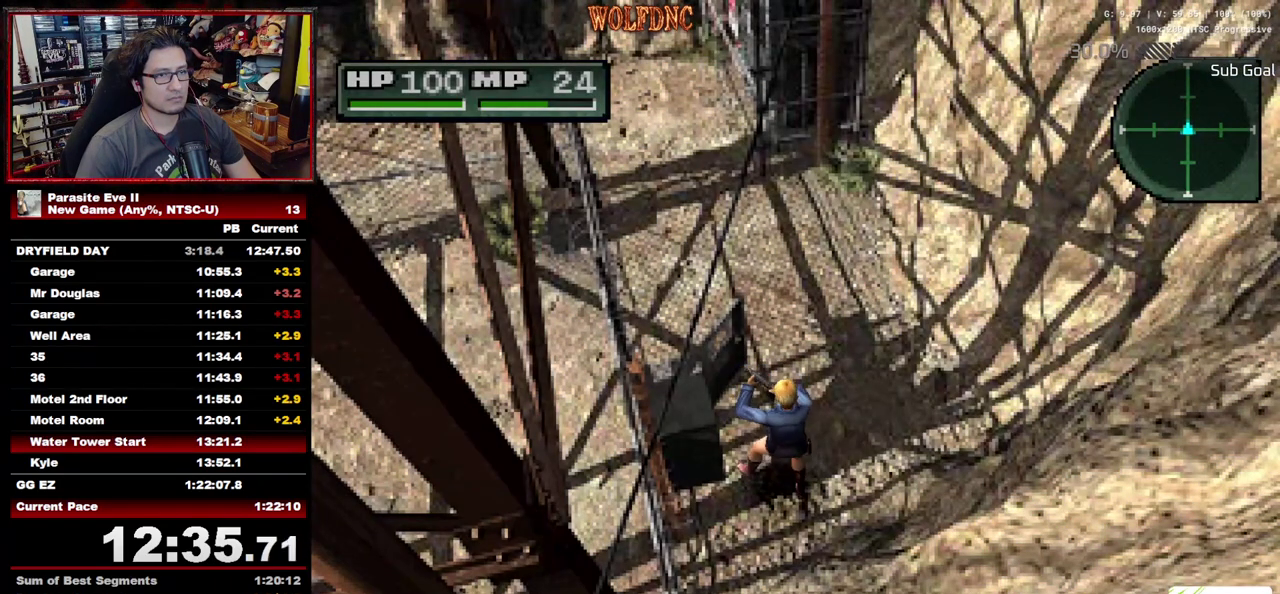
{"buttons": ["DPAD_UP"], "events": [[100, "DPAD_UP", "down"], [250, "DPAD_RIGHT", "up"]]}
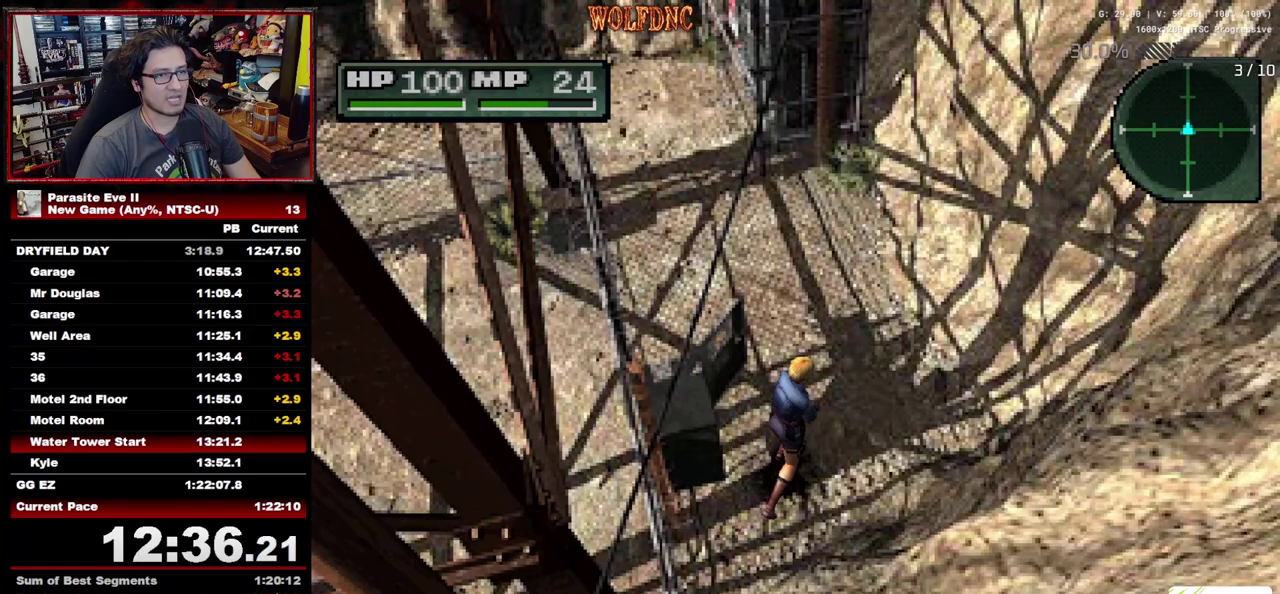
{"buttons": ["DPAD_UP"], "events": [[83, "DPAD_LEFT", "down"], [450, "DPAD_LEFT", "up"]]}
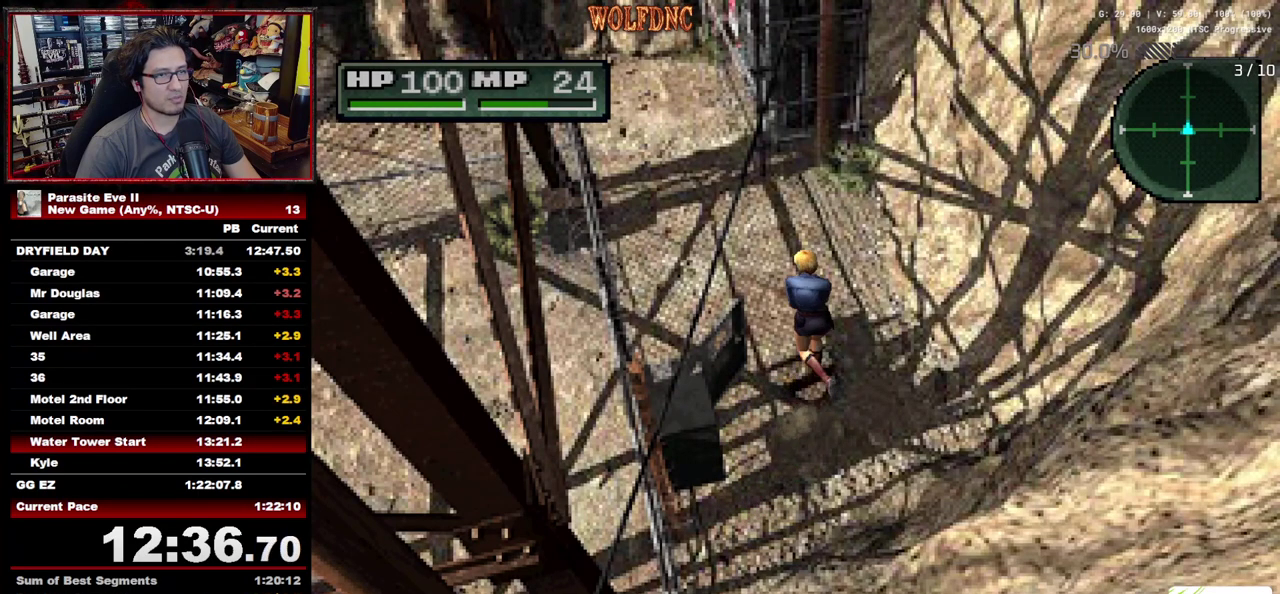
{"buttons": ["DPAD_UP"], "events": []}
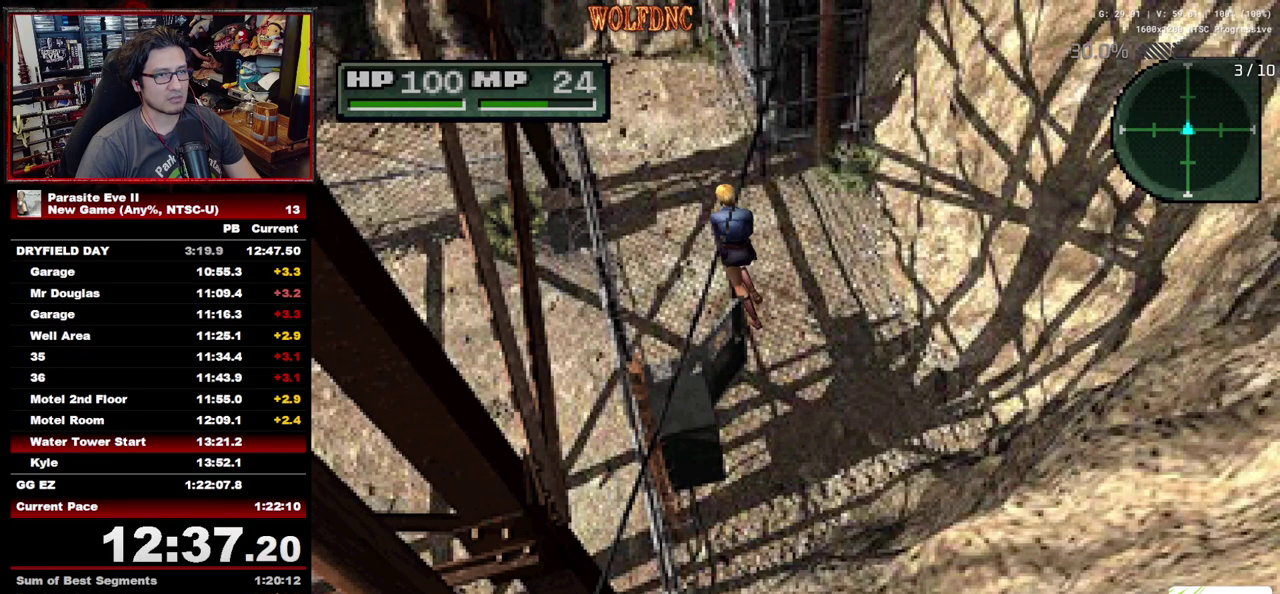
{"buttons": ["DPAD_UP"], "events": [[250, "DPAD_RIGHT", "down"], [300, "DPAD_RIGHT", "up"]]}
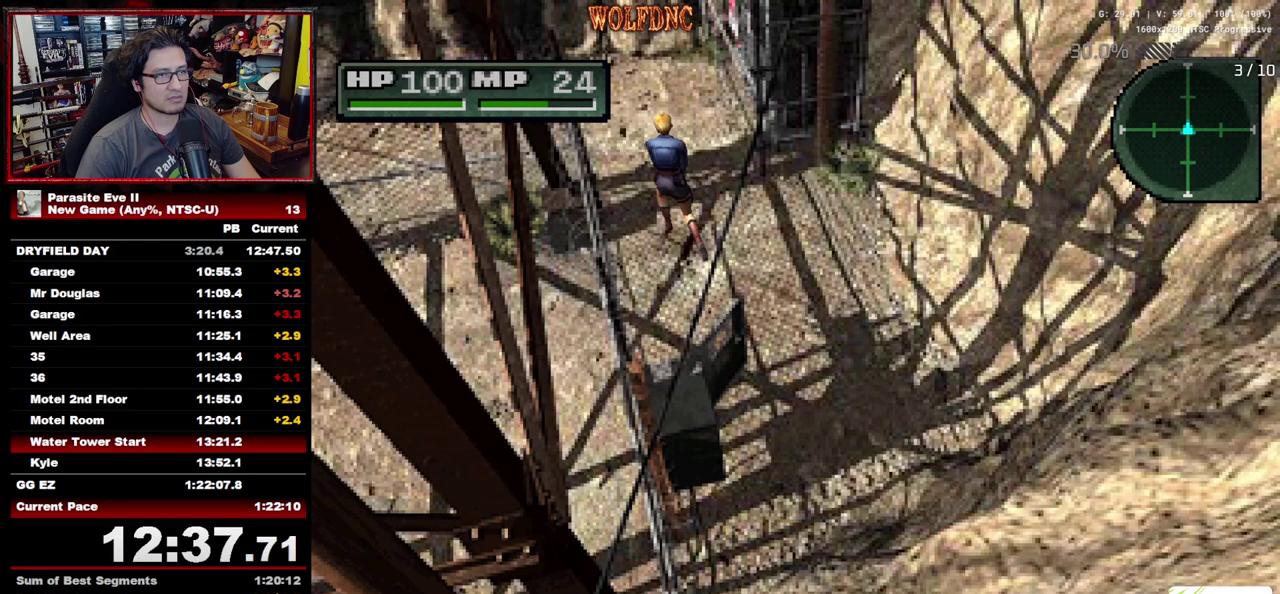
{"buttons": ["DPAD_UP"], "events": []}